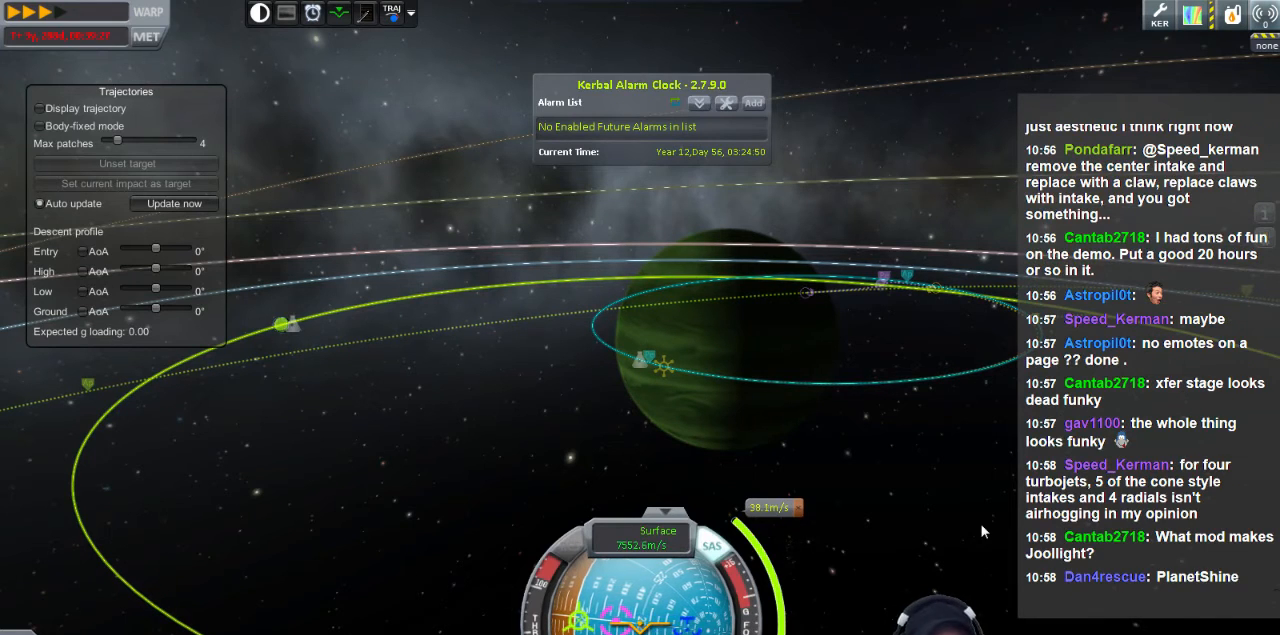
Gameplay with keyboard; each line is a JSON object with the keys held at the frame after it. "events" lists presses ("down") and releases ("up") of "a", "d", "e", "h", "i", "j", "k", "l", "n", "q", "s" and "w" between this image and that frame as [ms after this image, input, new state], when the widget could be followed in between. No other keys are recorded. Mouse input is not recorded.
{"keys": [], "events": []}
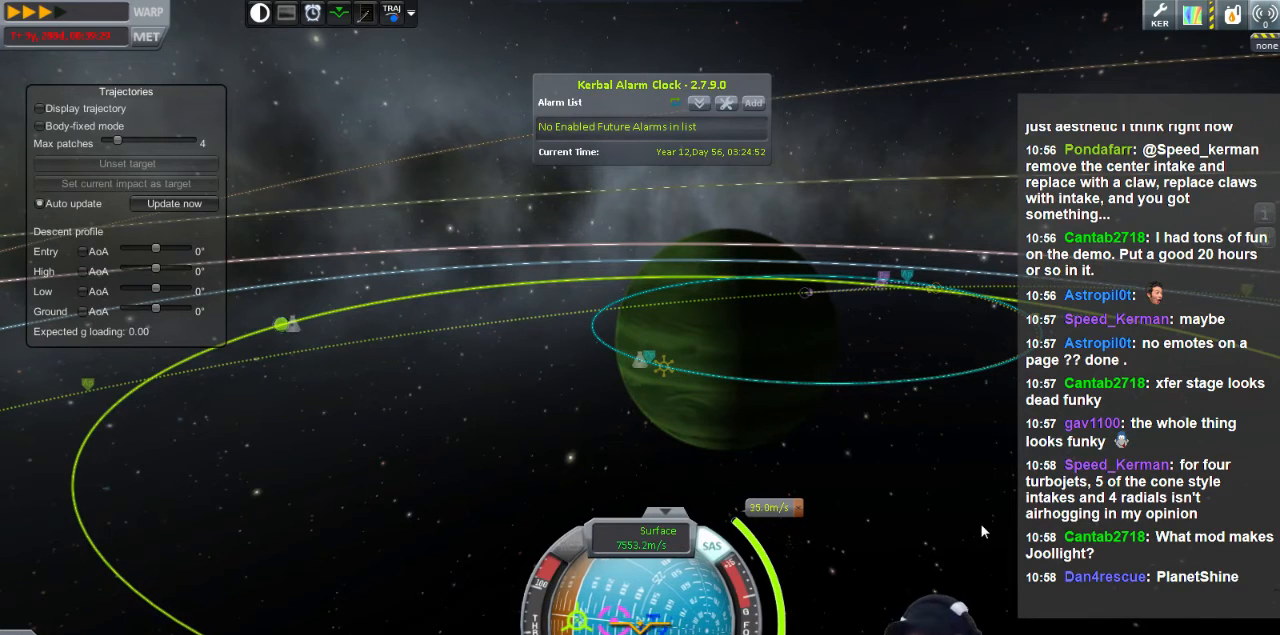
{"keys": [], "events": [[360, "w", "down"], [440, "w", "up"]]}
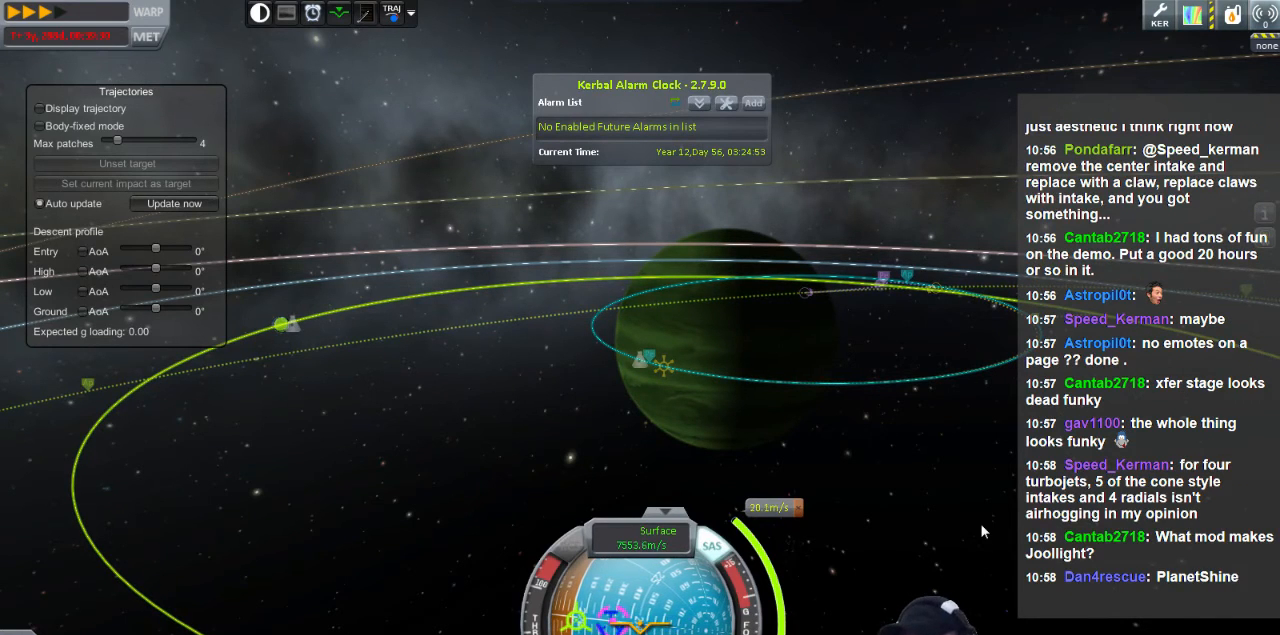
{"keys": [], "events": []}
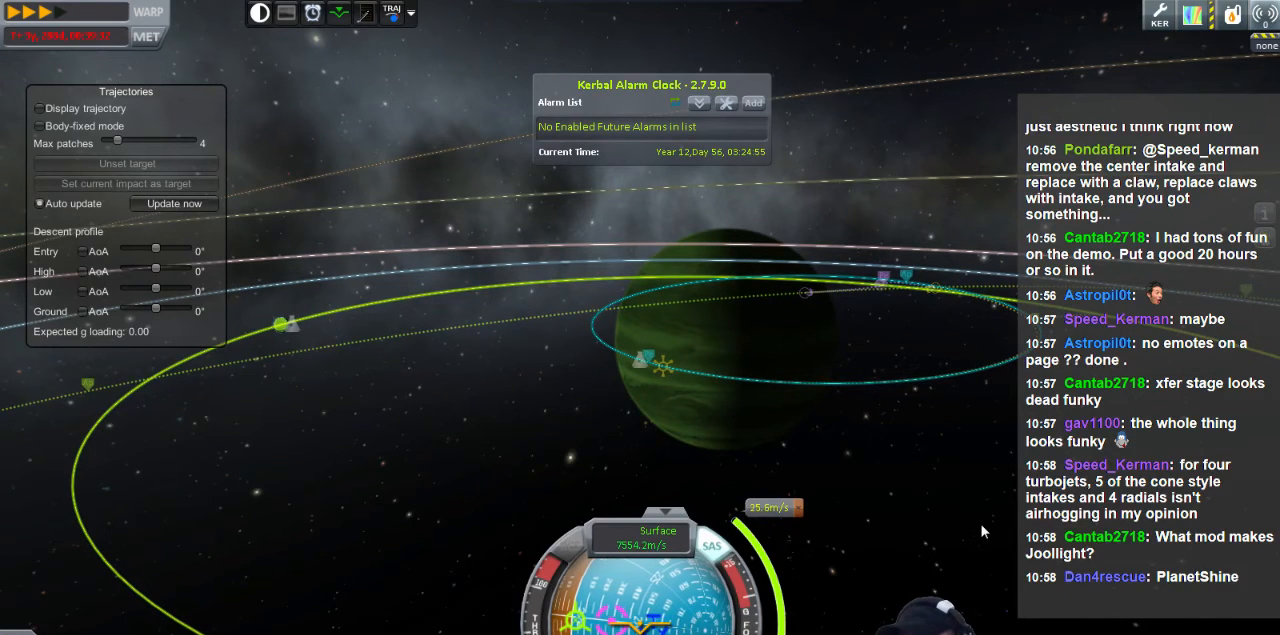
{"keys": ["d"], "events": [[40, "d", "down"]]}
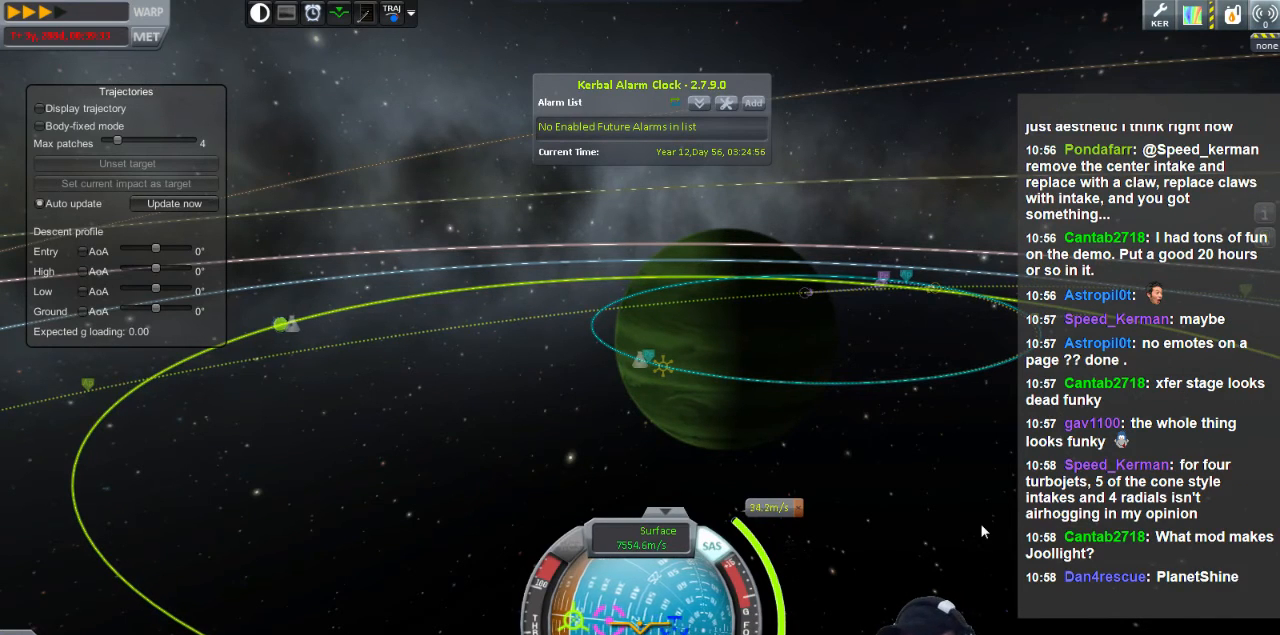
{"keys": [], "events": [[280, "d", "up"]]}
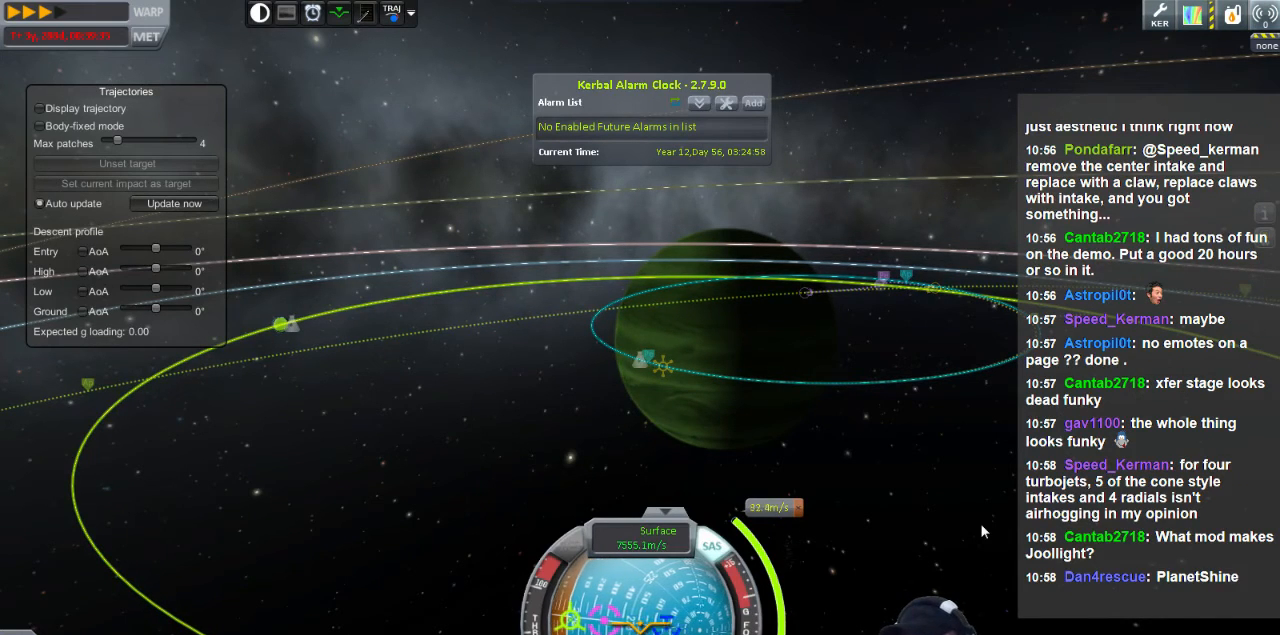
{"keys": [], "events": []}
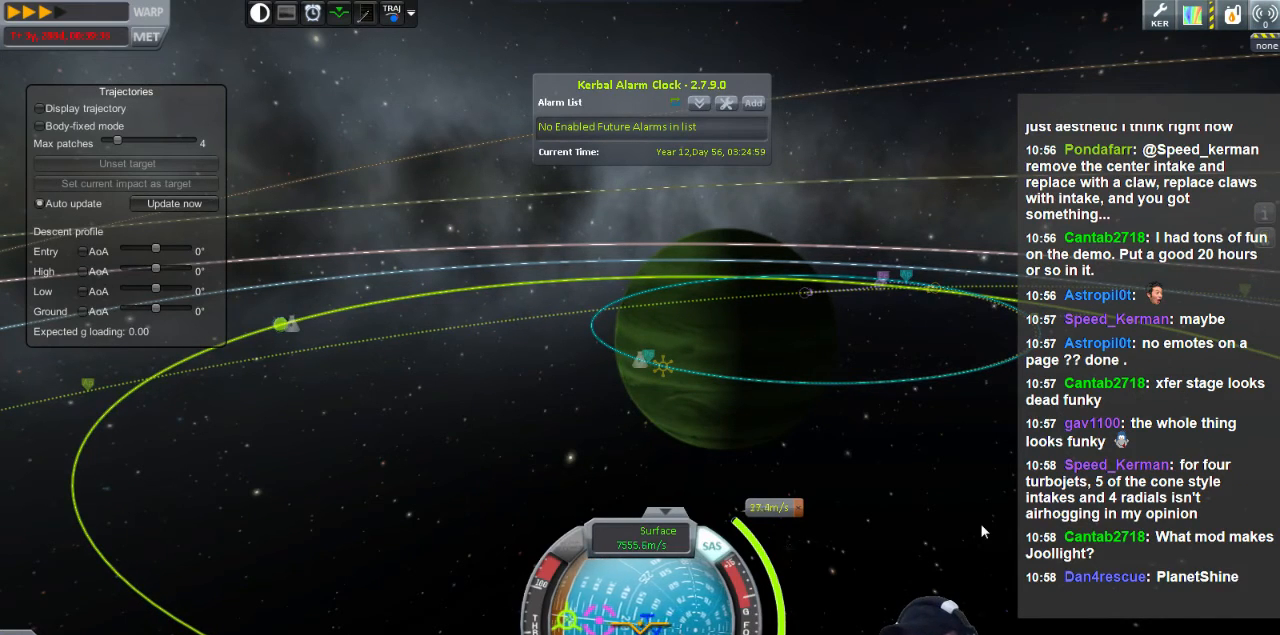
{"keys": [], "events": []}
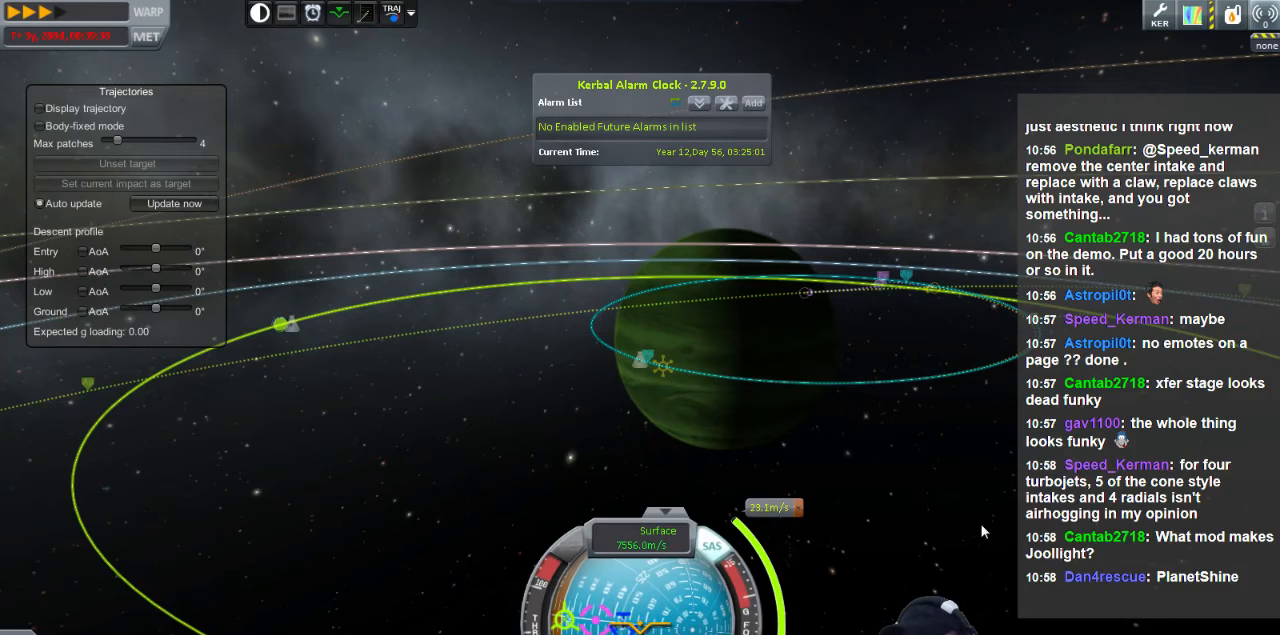
{"keys": [], "events": []}
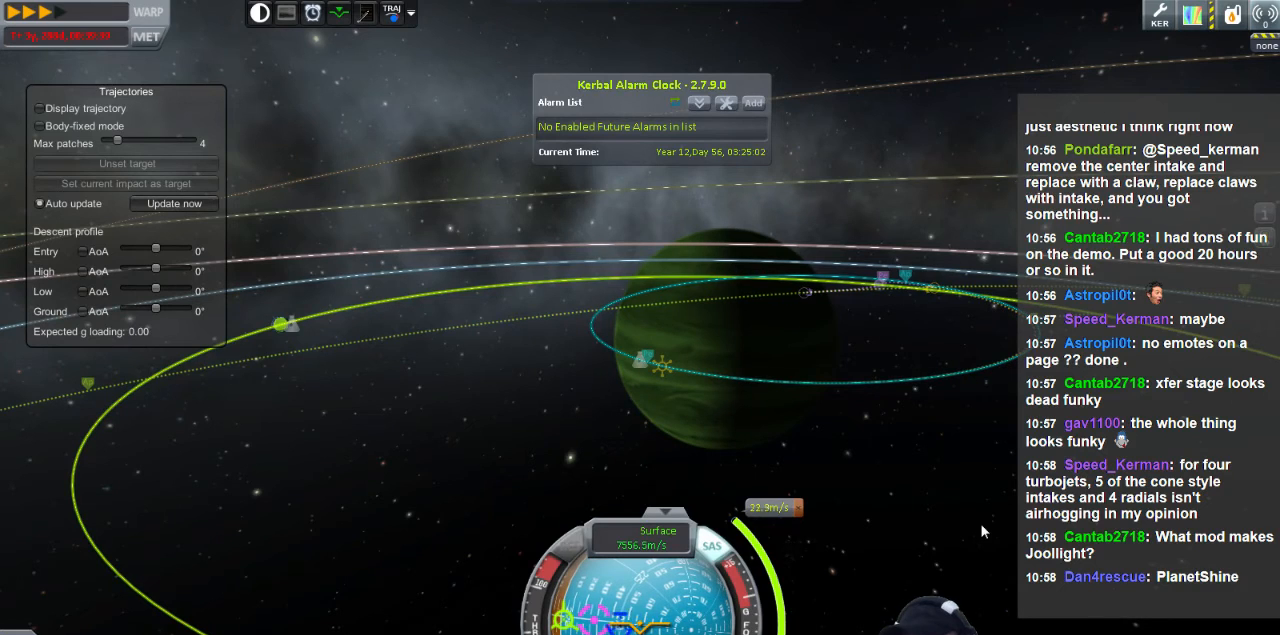
{"keys": [], "events": []}
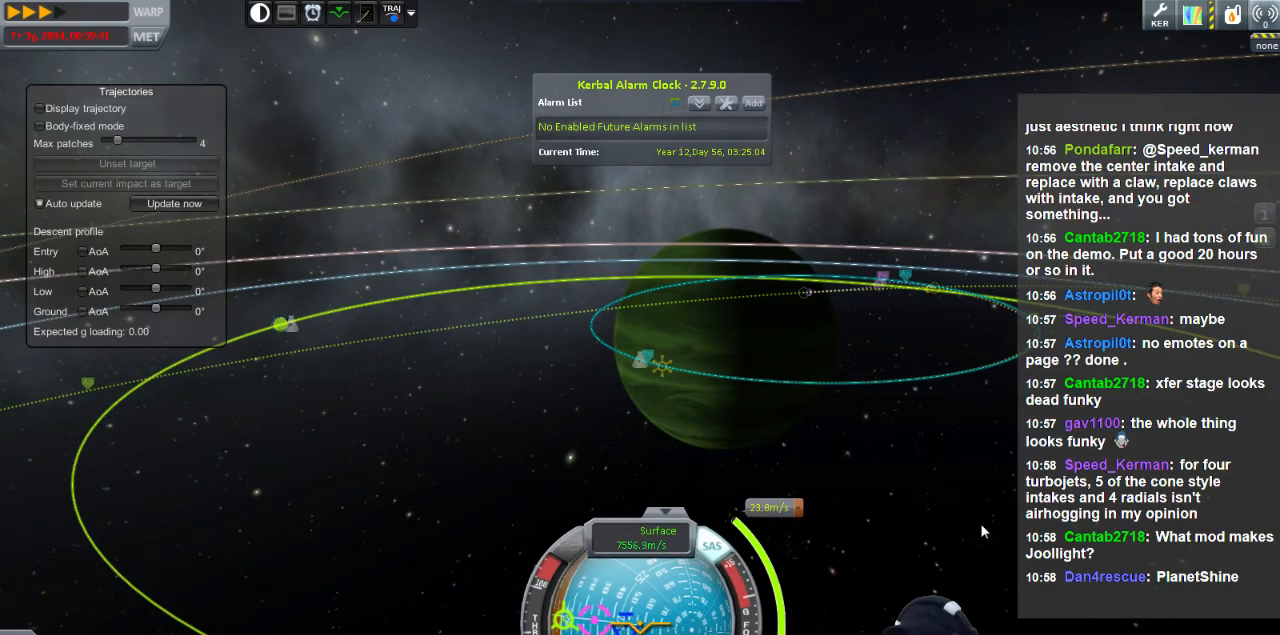
{"keys": [], "events": []}
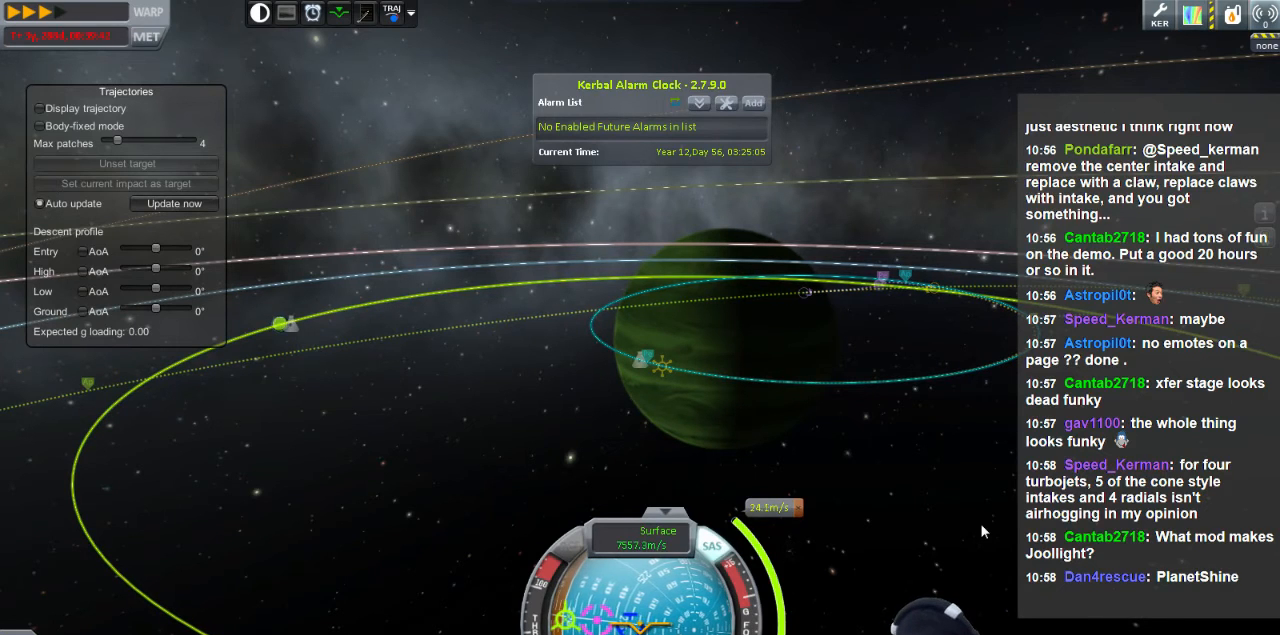
{"keys": [], "events": []}
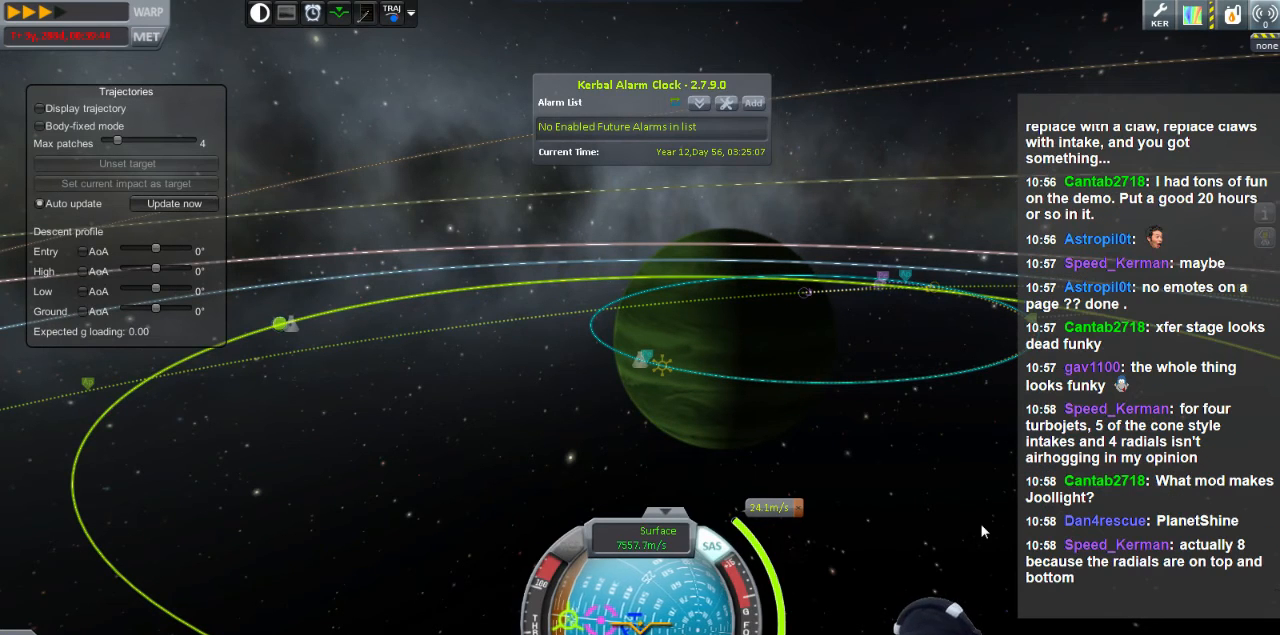
{"keys": [], "events": []}
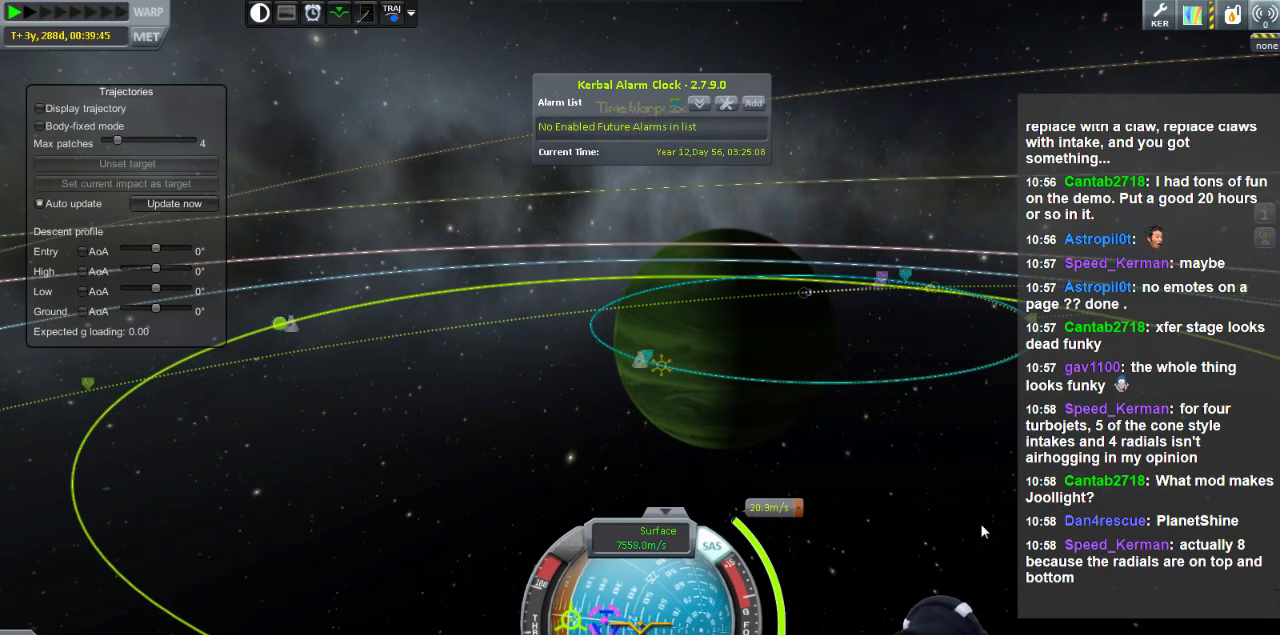
{"keys": [], "events": []}
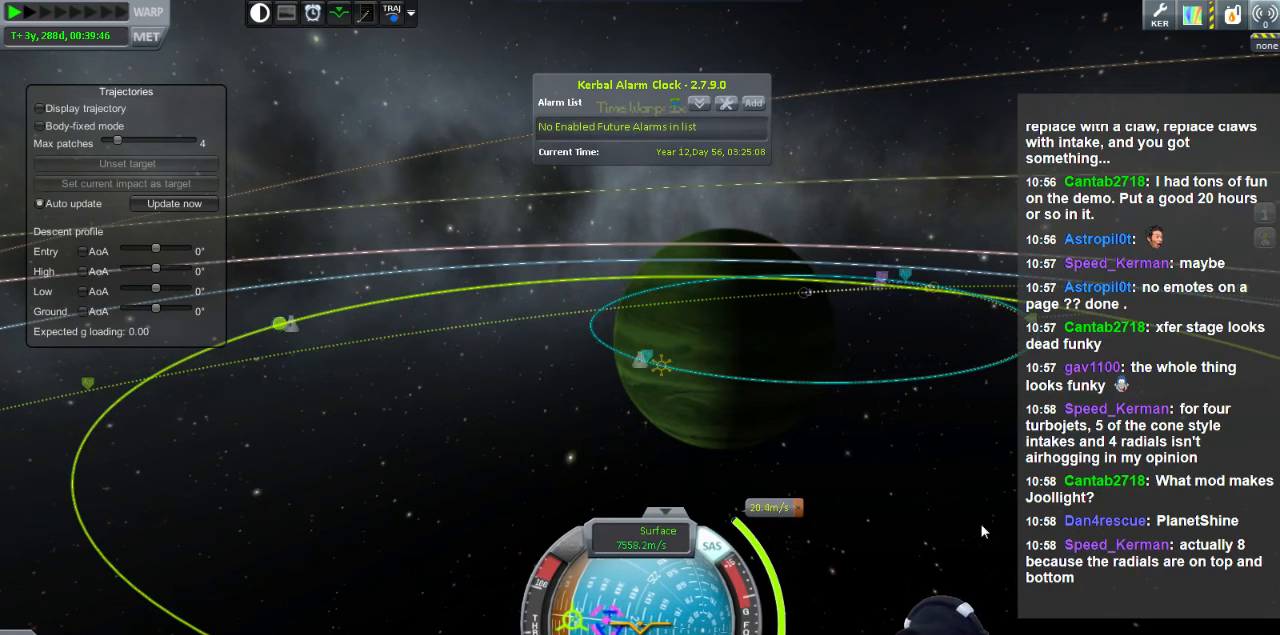
{"keys": [], "events": []}
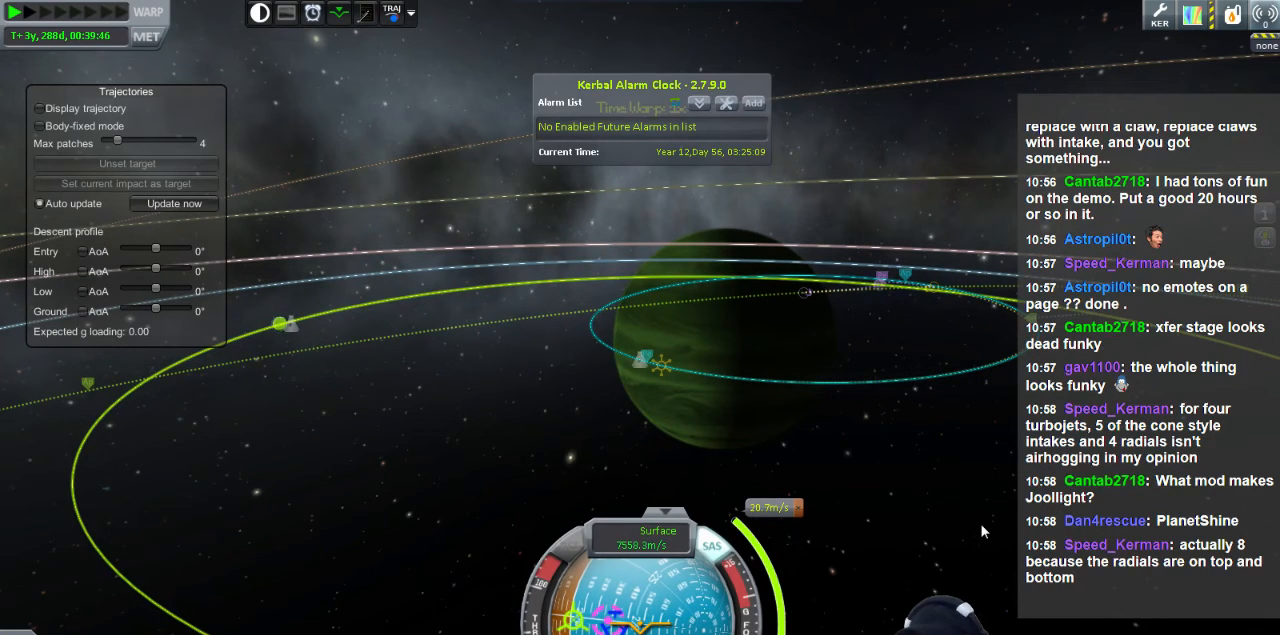
{"keys": ["a"], "events": [[360, "a", "down"]]}
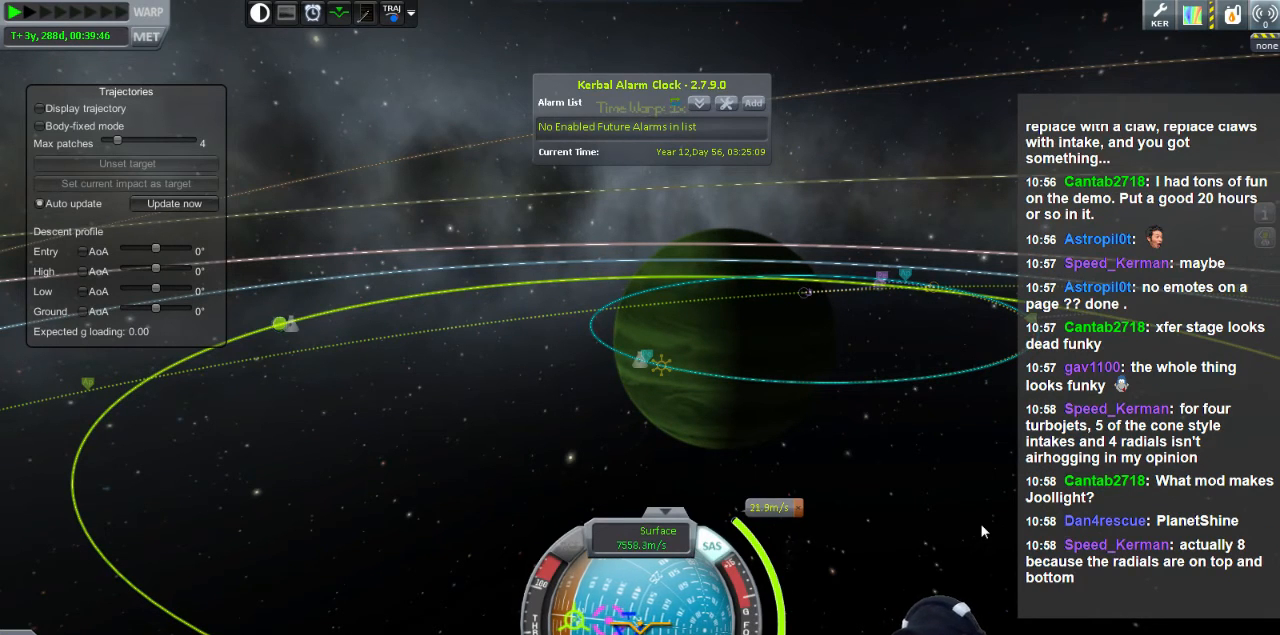
{"keys": ["a"], "events": []}
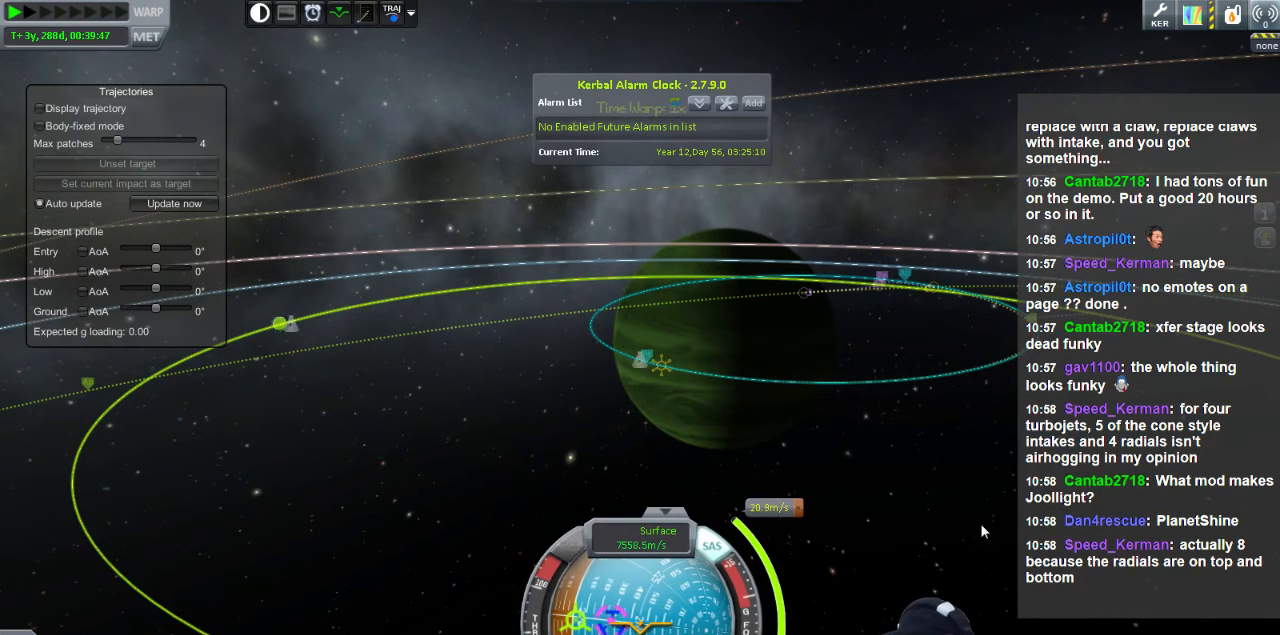
{"keys": [], "events": [[320, "a", "up"]]}
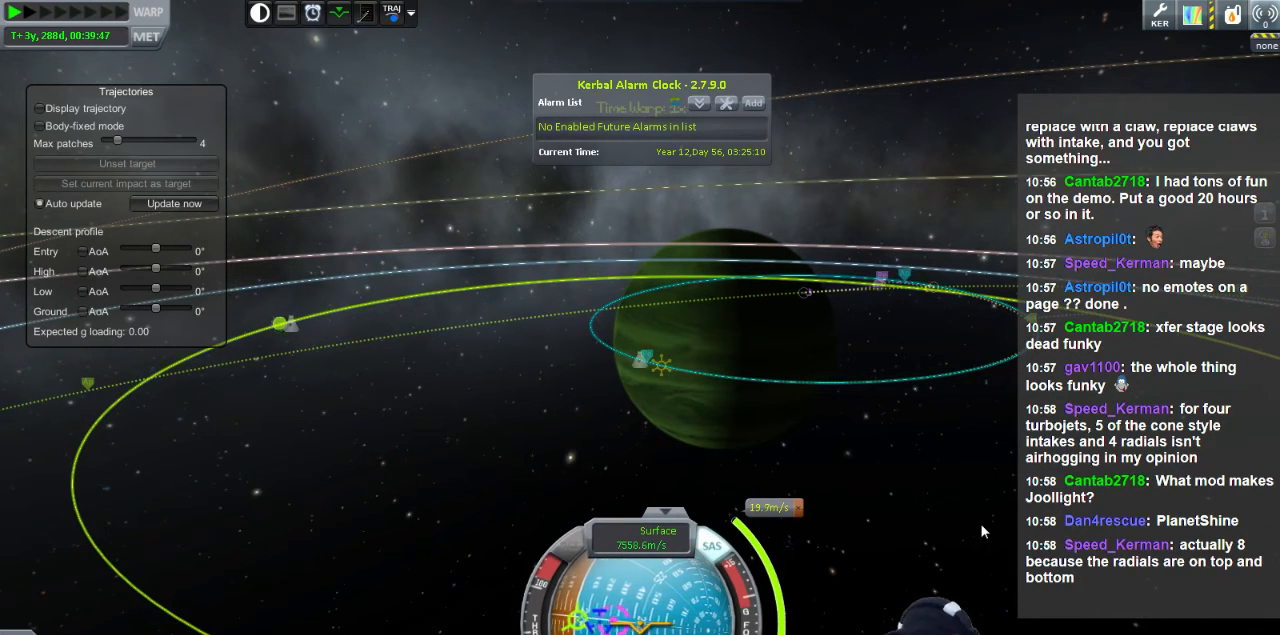
{"keys": [], "events": []}
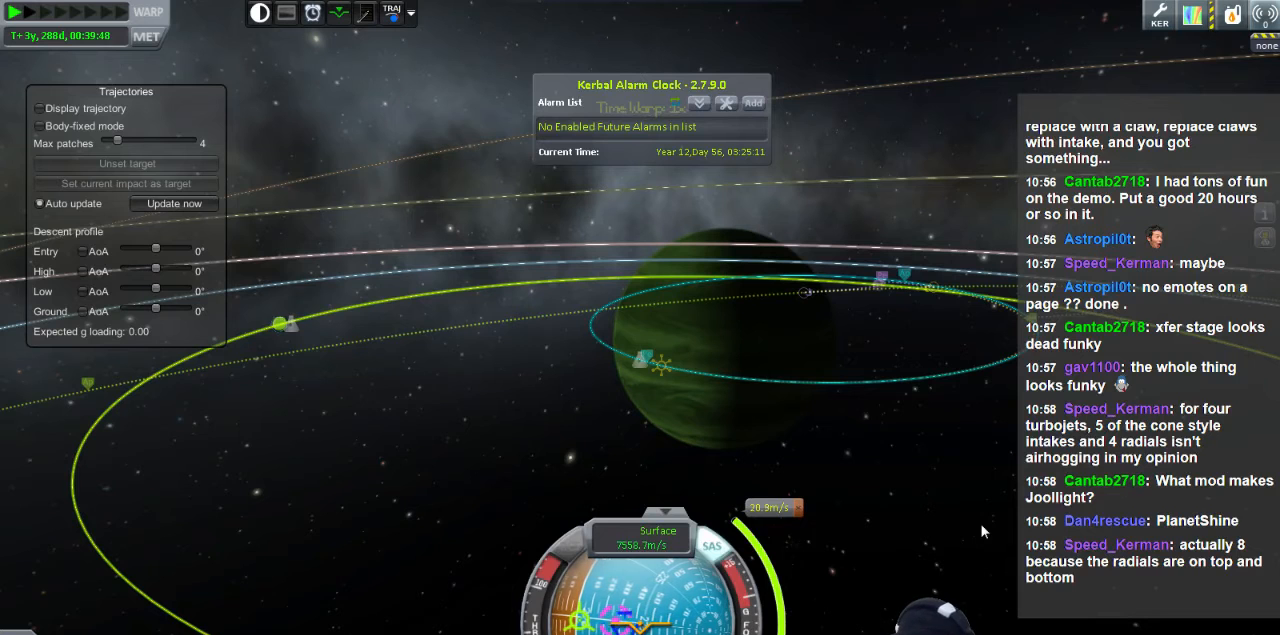
{"keys": [], "events": []}
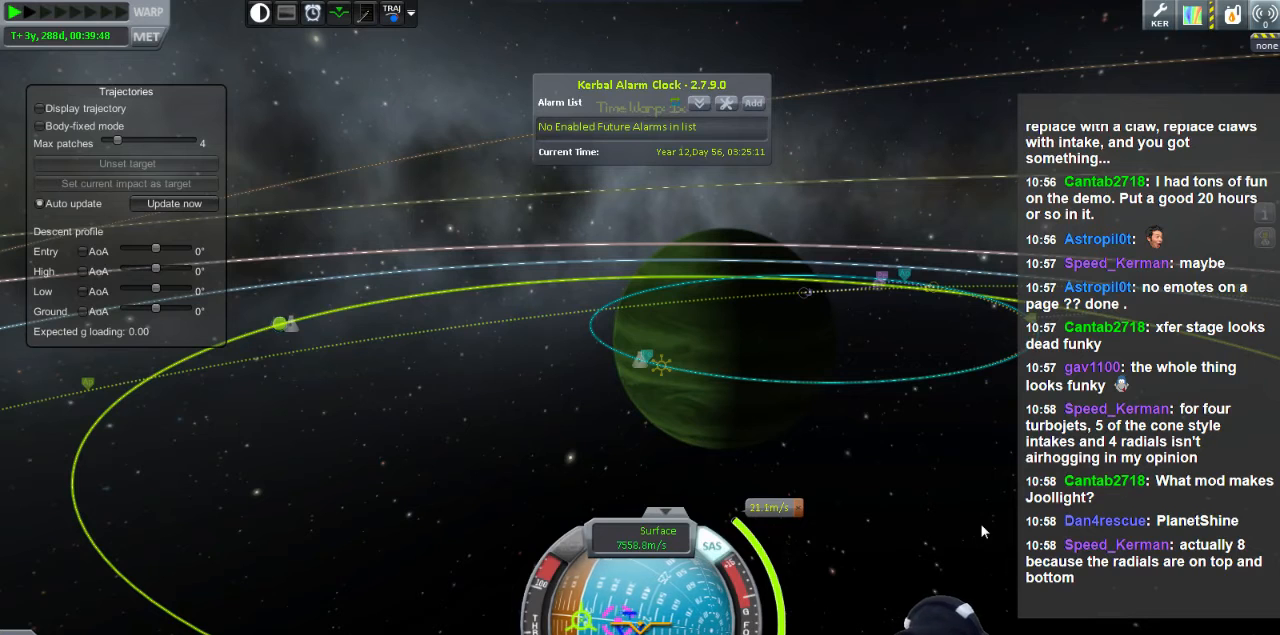
{"keys": [], "events": []}
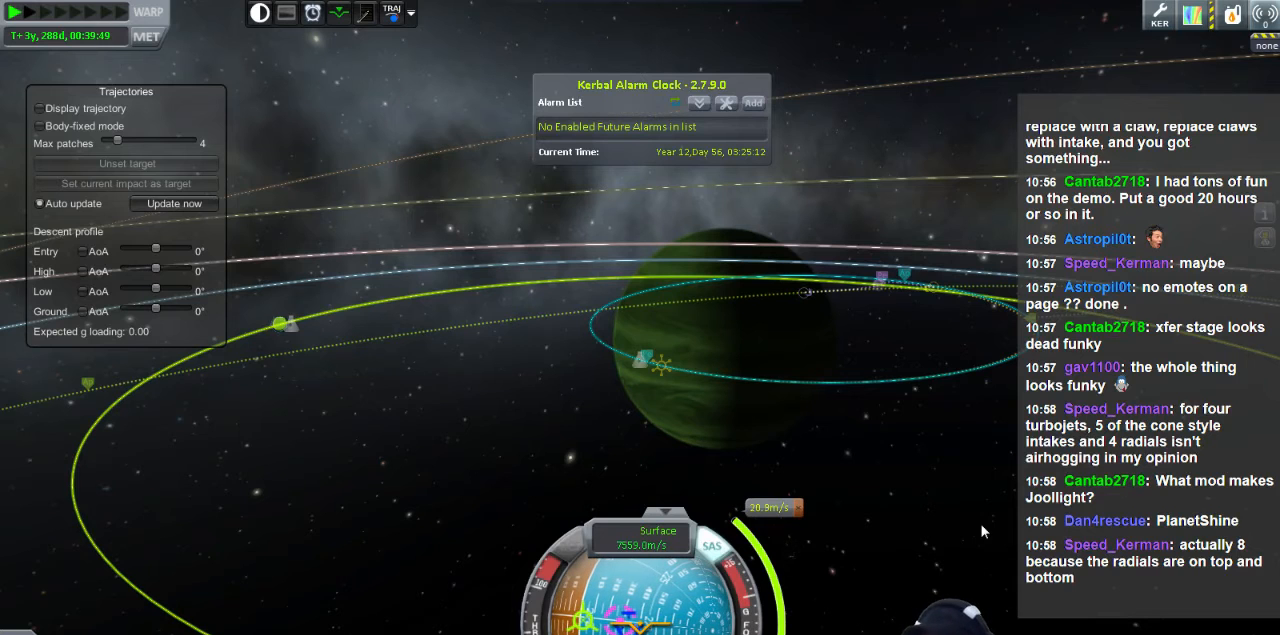
{"keys": ["a"], "events": [[280, "a", "down"]]}
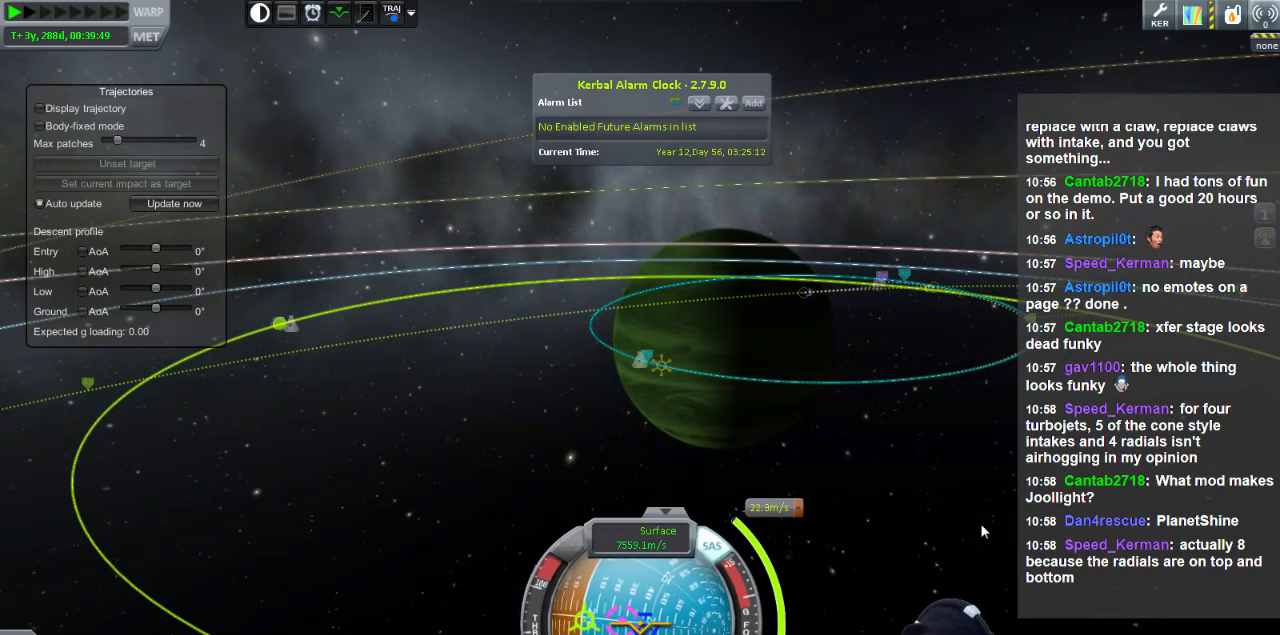
{"keys": [], "events": [[320, "a", "up"]]}